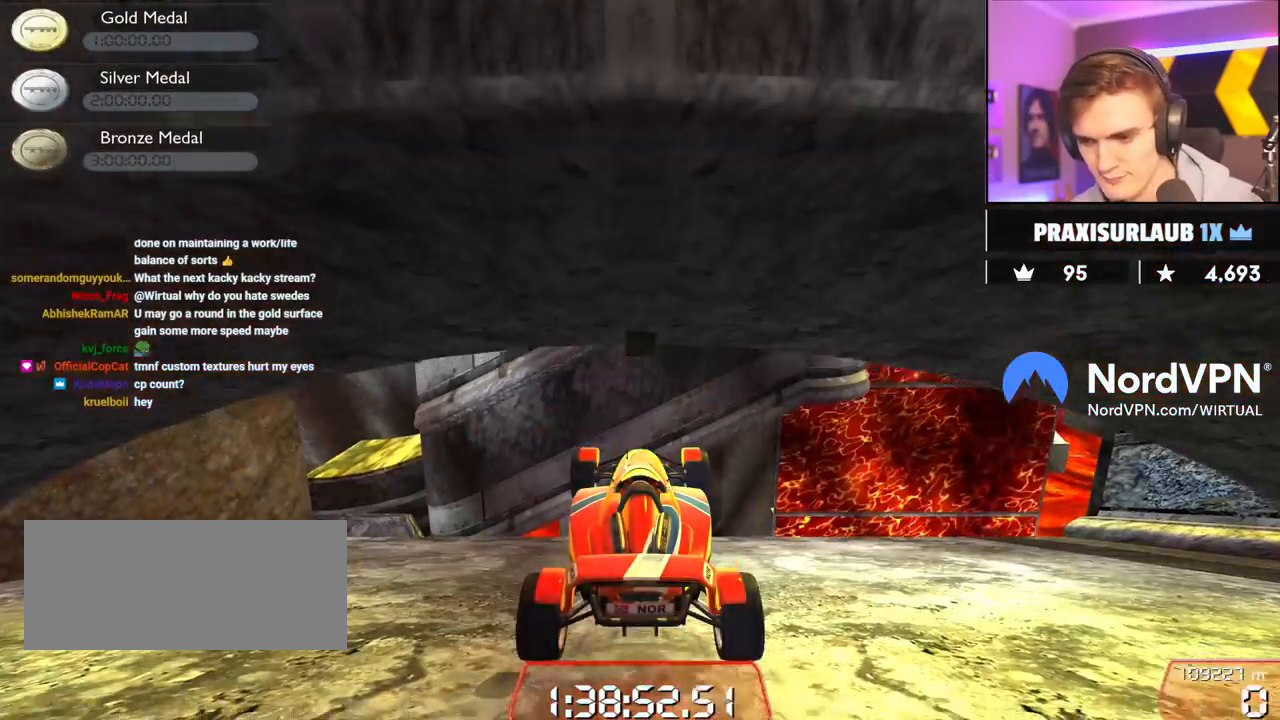
Gameplay with keyboard; each line is a JSON object with the keys held at the frame after it. "events" lists presses ("down") and releases ("up") of "brake", "down", "left", "right" and "up" between this image and that frame as [ms after this image, input, new state], when the widget could be followed in between. No other keys are recorded. Mouse input is not recorded. Key names are as the overlay labels them; some are game actions (e.g. jump) rather than physical keys.
{"keys": ["left", "up"], "events": [[117, "up", "down"], [350, "left", "down"]]}
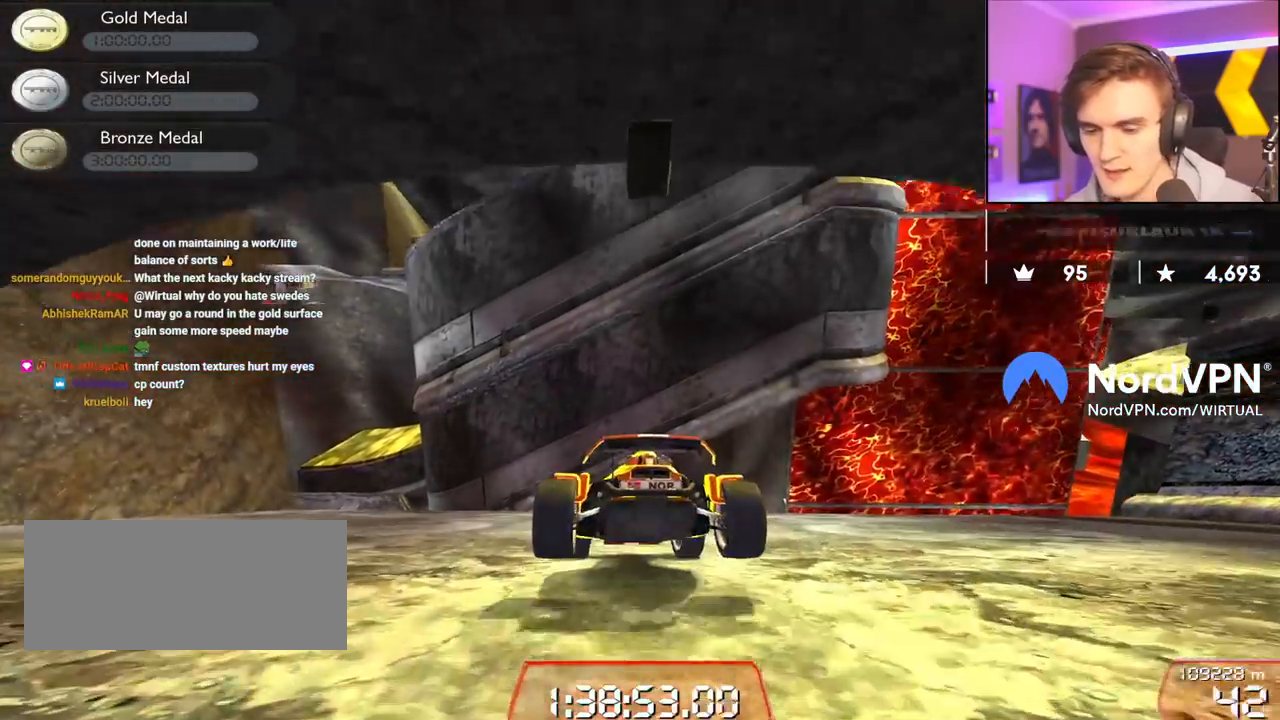
{"keys": ["left", "up"], "events": [[183, "left", "up"], [267, "left", "down"]]}
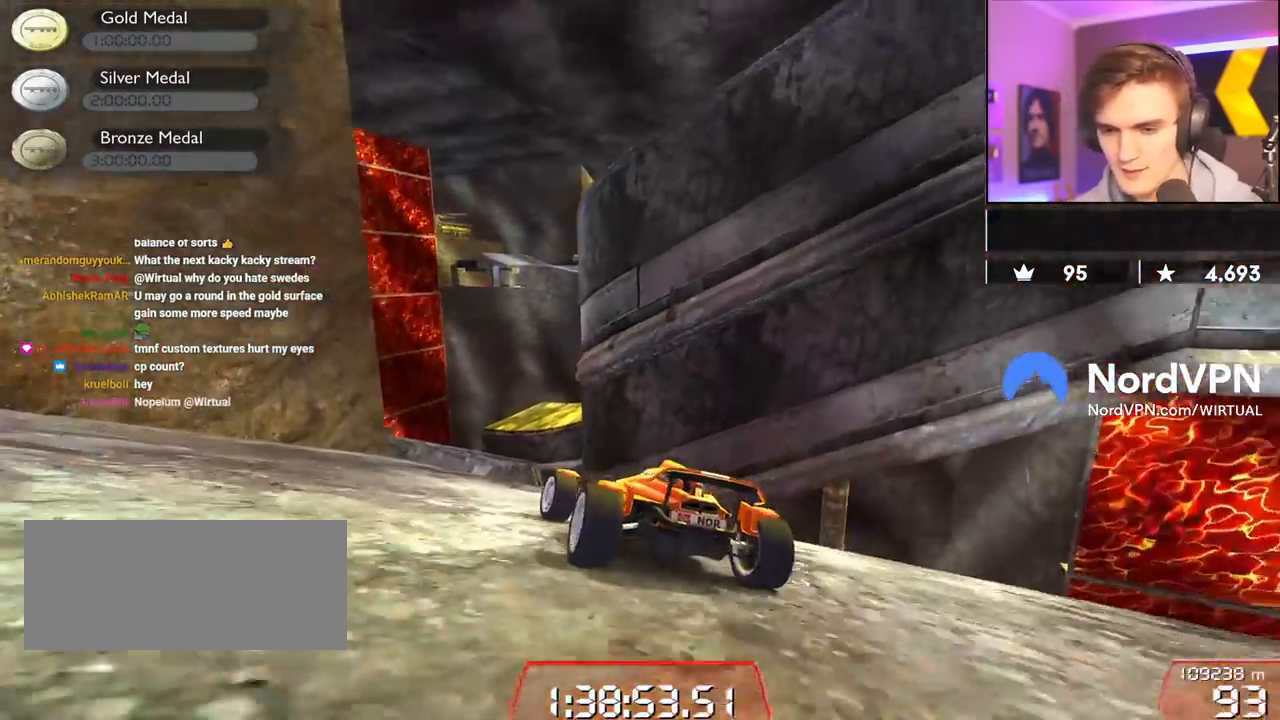
{"keys": ["up"], "events": [[17, "left", "up"], [333, "right", "down"], [433, "right", "up"]]}
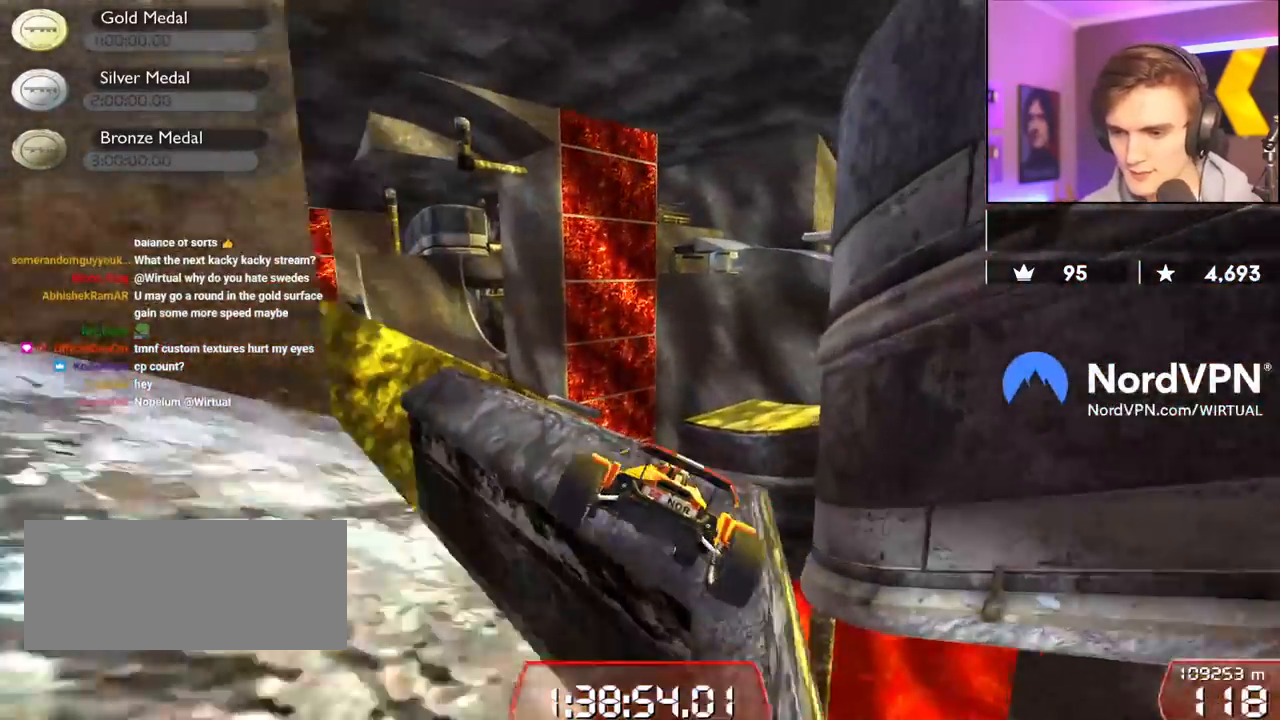
{"keys": ["up"], "events": [[167, "right", "down"], [300, "right", "up"]]}
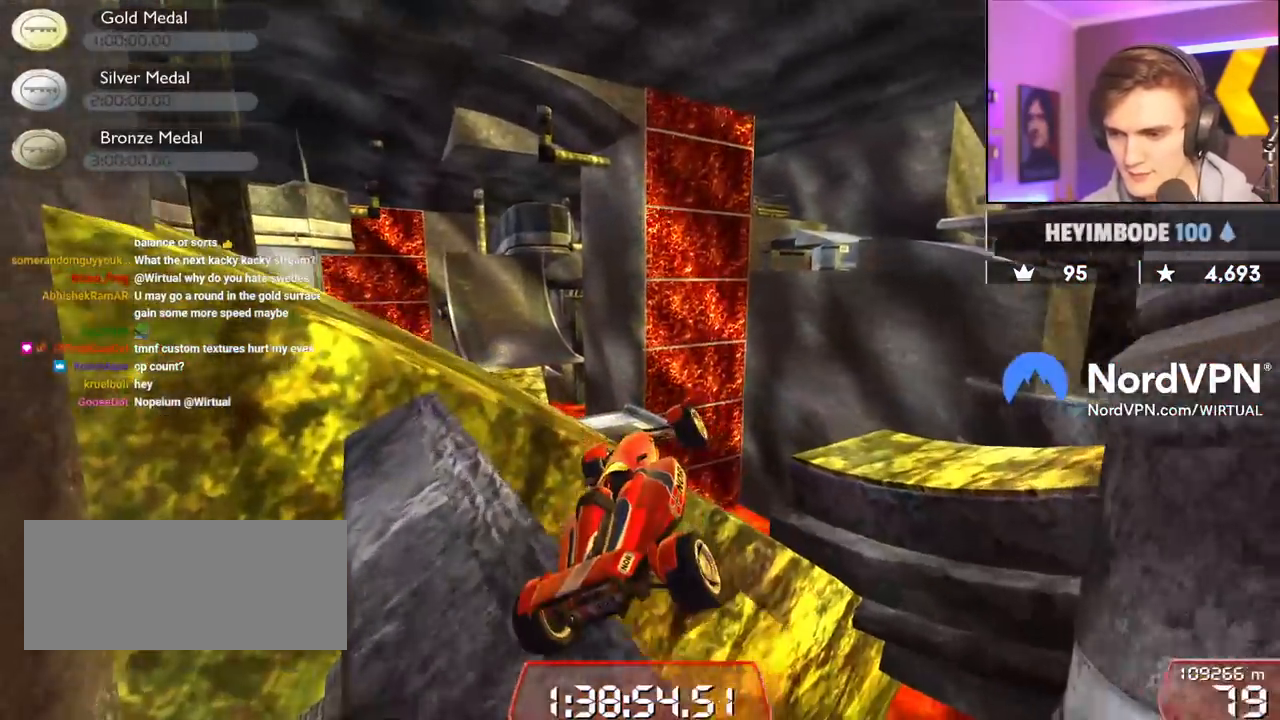
{"keys": [], "events": [[33, "right", "down"], [133, "up", "up"], [233, "right", "up"], [233, "up", "down"], [467, "up", "up"]]}
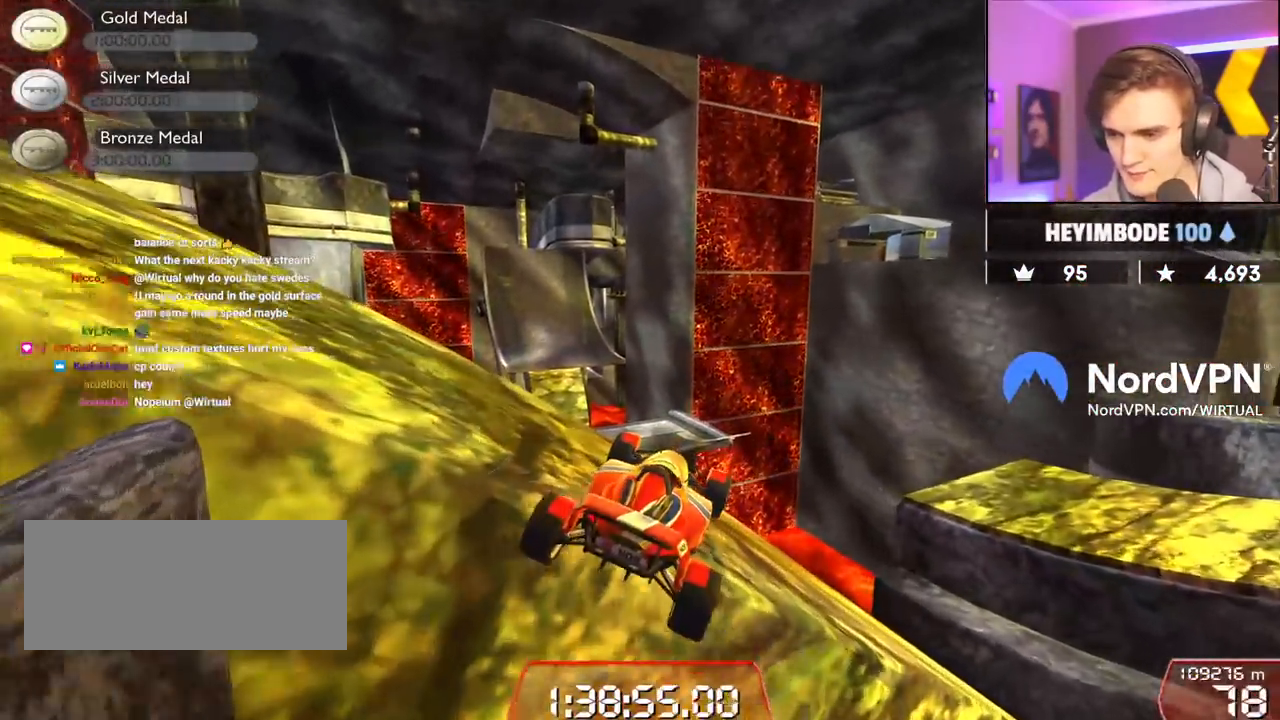
{"keys": ["left", "up"], "events": [[17, "left", "down"], [467, "up", "down"]]}
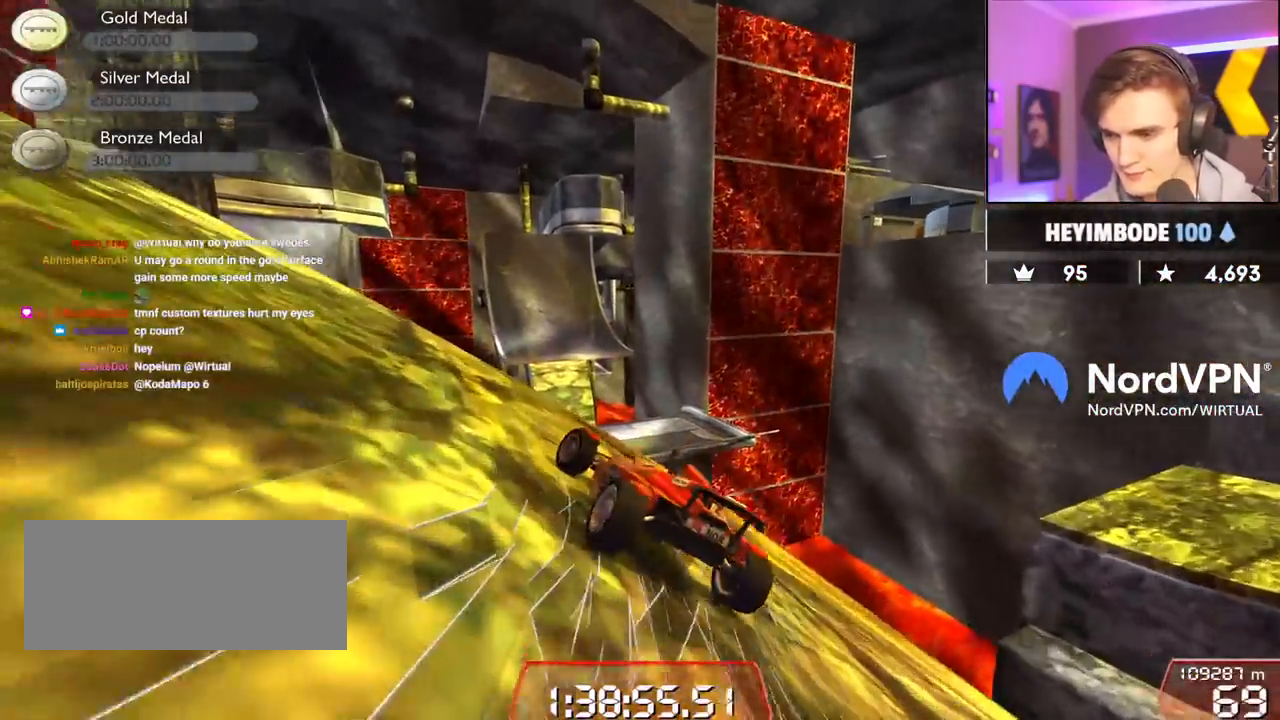
{"keys": ["left", "up"], "events": [[17, "up", "up"], [67, "up", "down"], [350, "up", "up"], [450, "up", "down"]]}
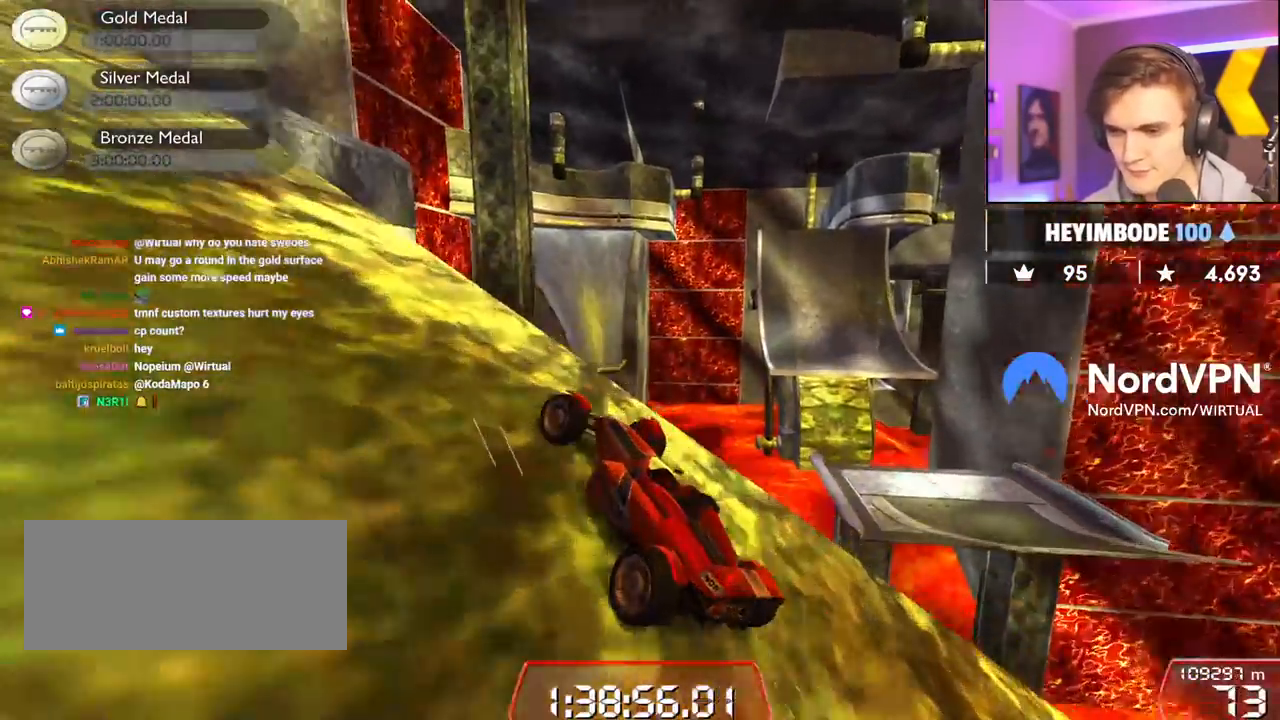
{"keys": ["left", "up"], "events": []}
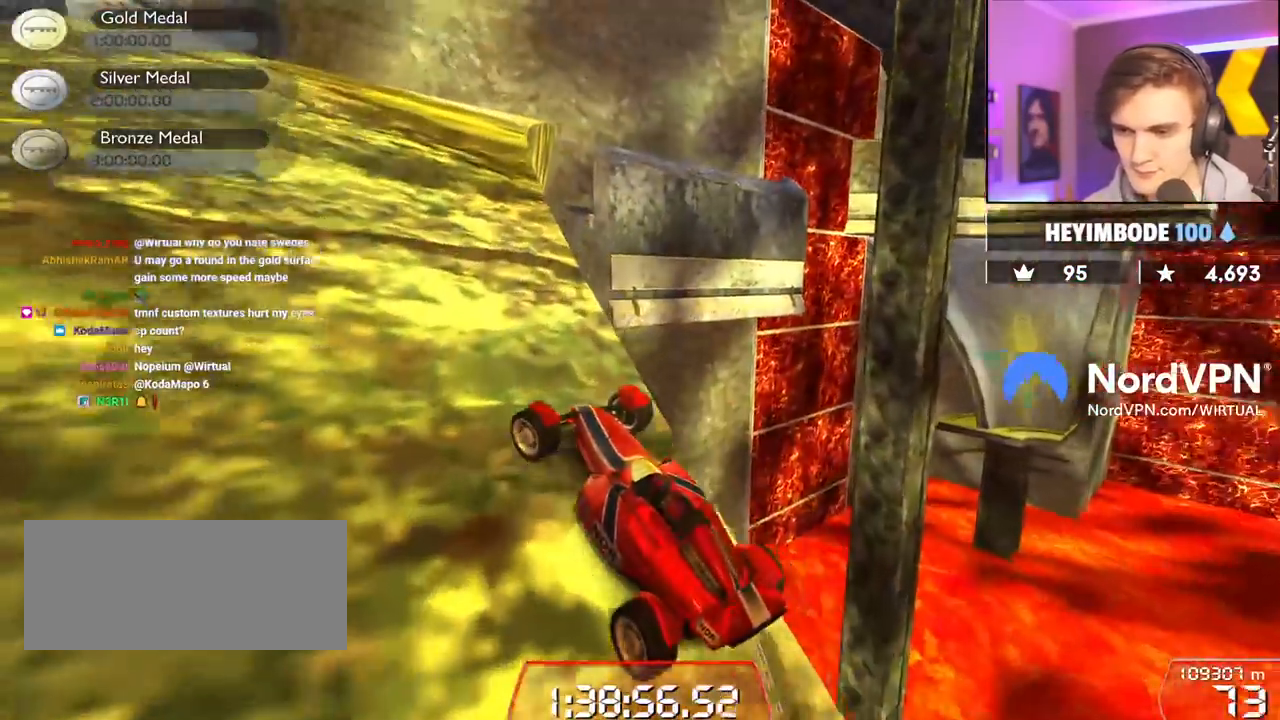
{"keys": ["up"], "events": [[100, "left", "up"]]}
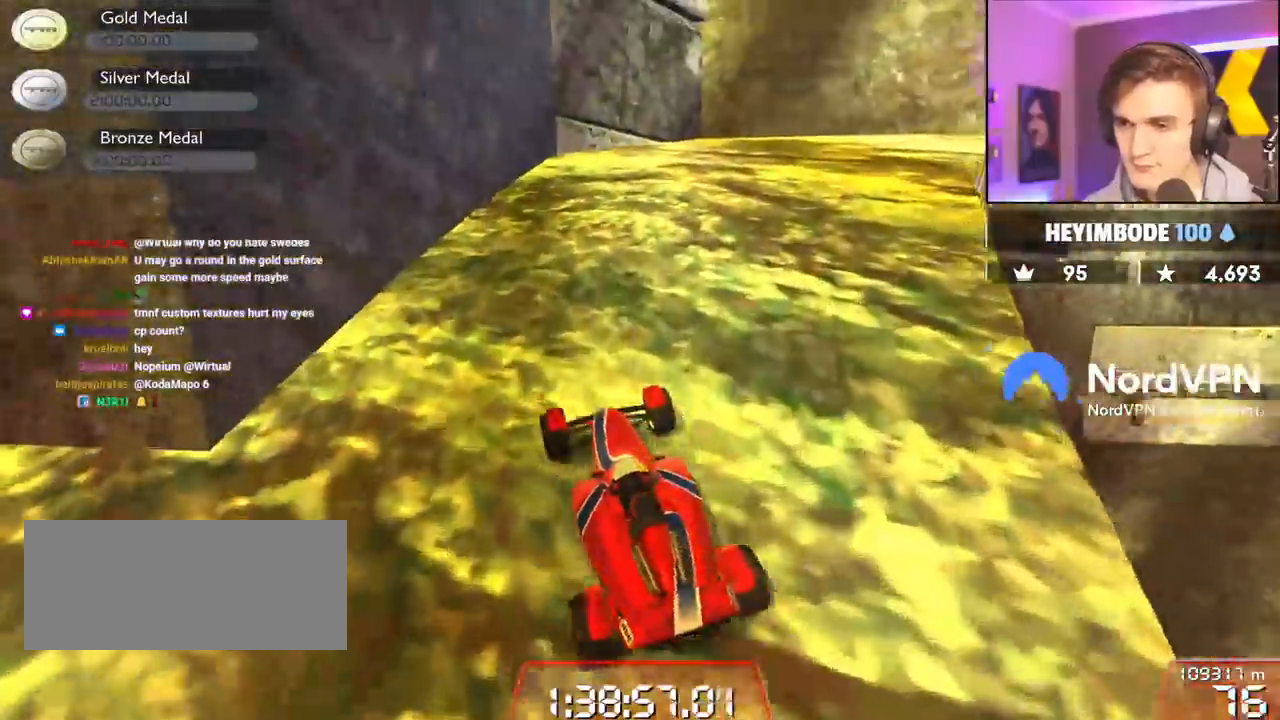
{"keys": ["right", "up"], "events": [[217, "right", "down"], [450, "right", "up"], [500, "right", "down"]]}
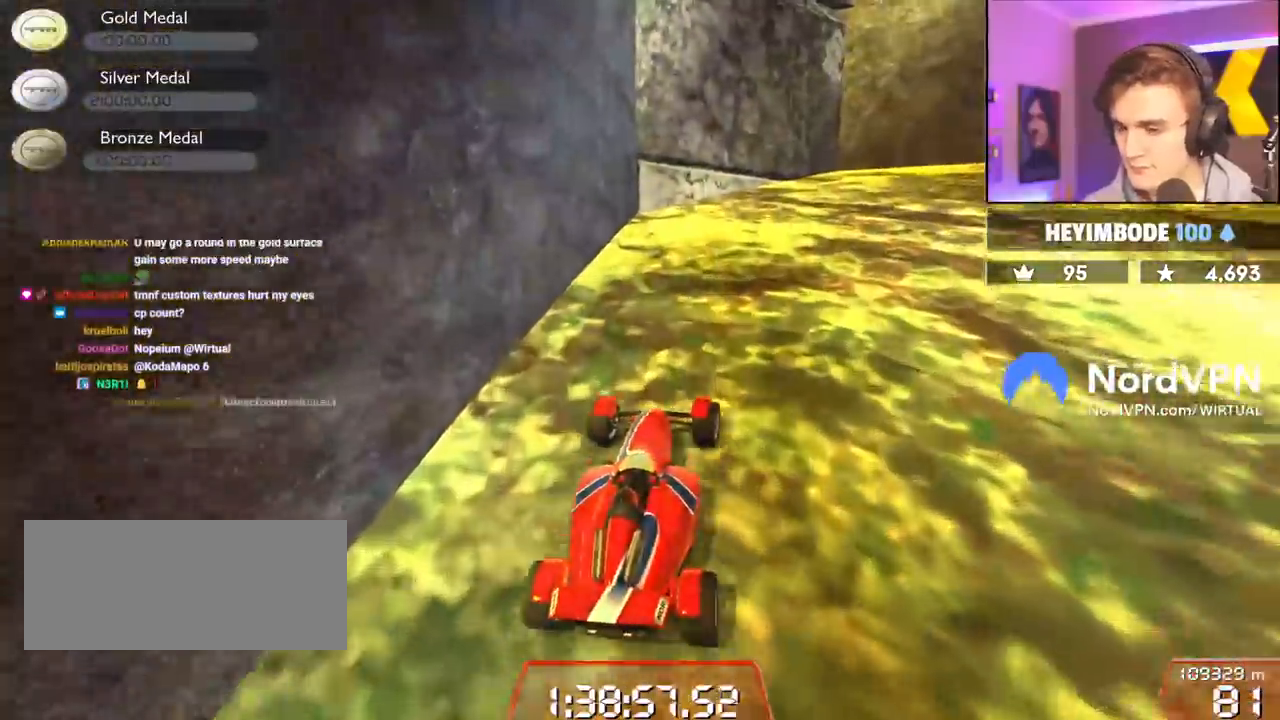
{"keys": ["right", "up"], "events": []}
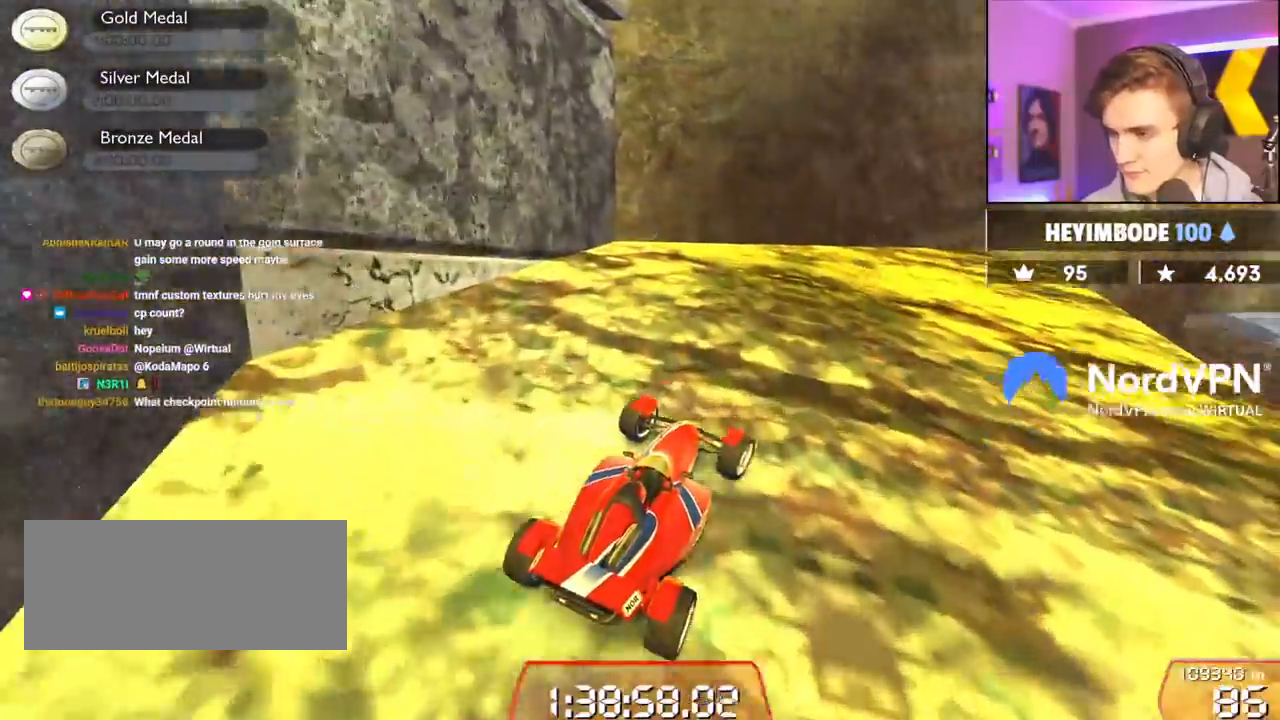
{"keys": ["right", "up"], "events": [[333, "right", "up"], [483, "right", "down"]]}
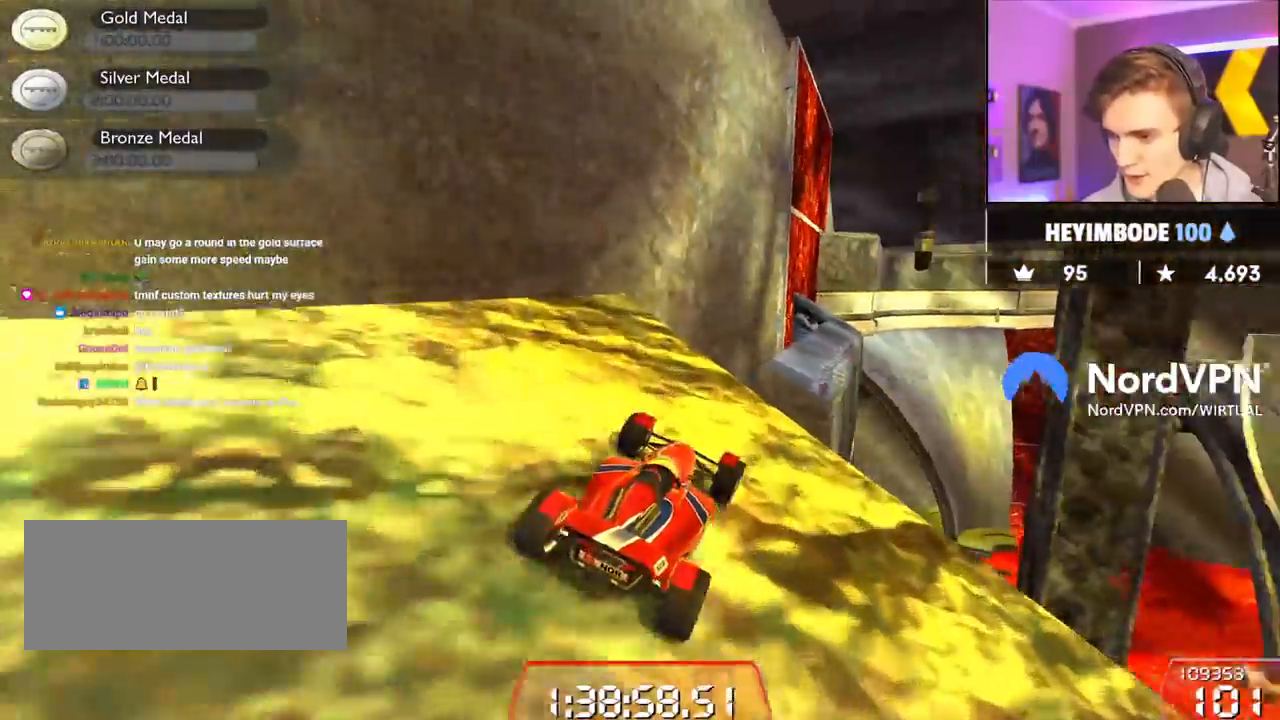
{"keys": ["up"], "events": [[17, "right", "up"], [167, "left", "down"], [267, "left", "up"]]}
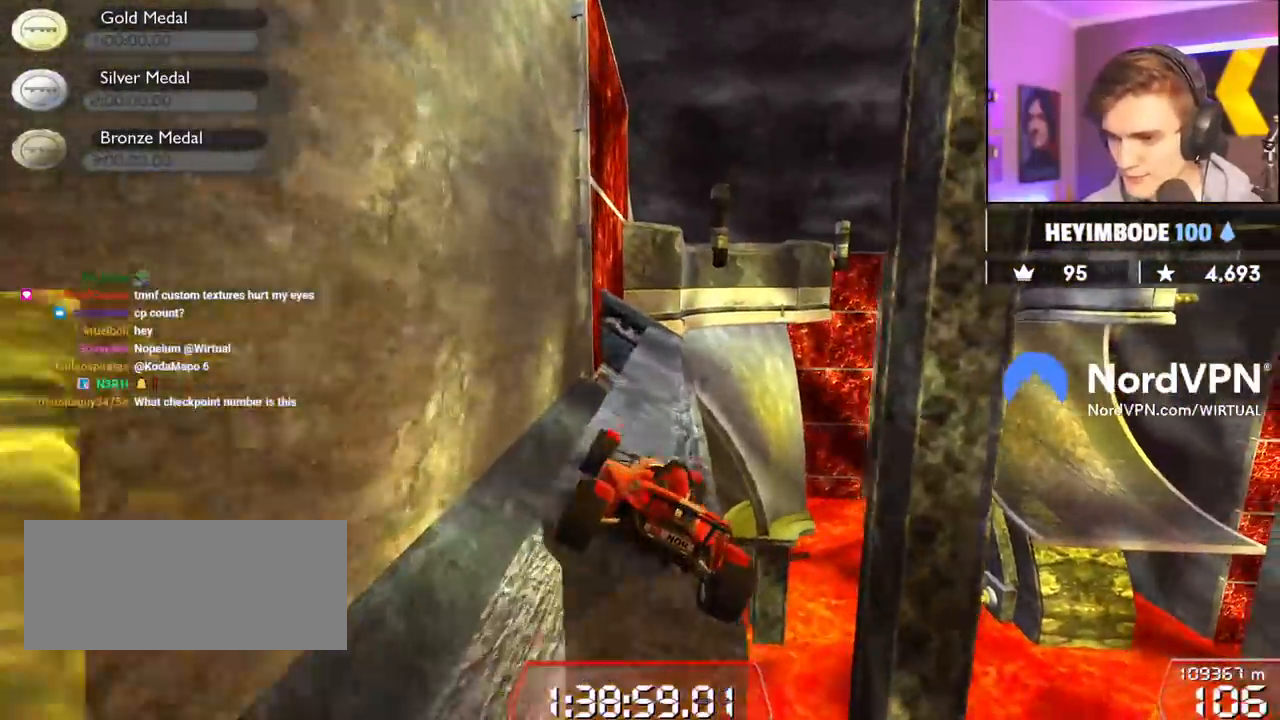
{"keys": ["left", "up"], "events": [[83, "right", "down"], [133, "right", "up"], [417, "left", "down"]]}
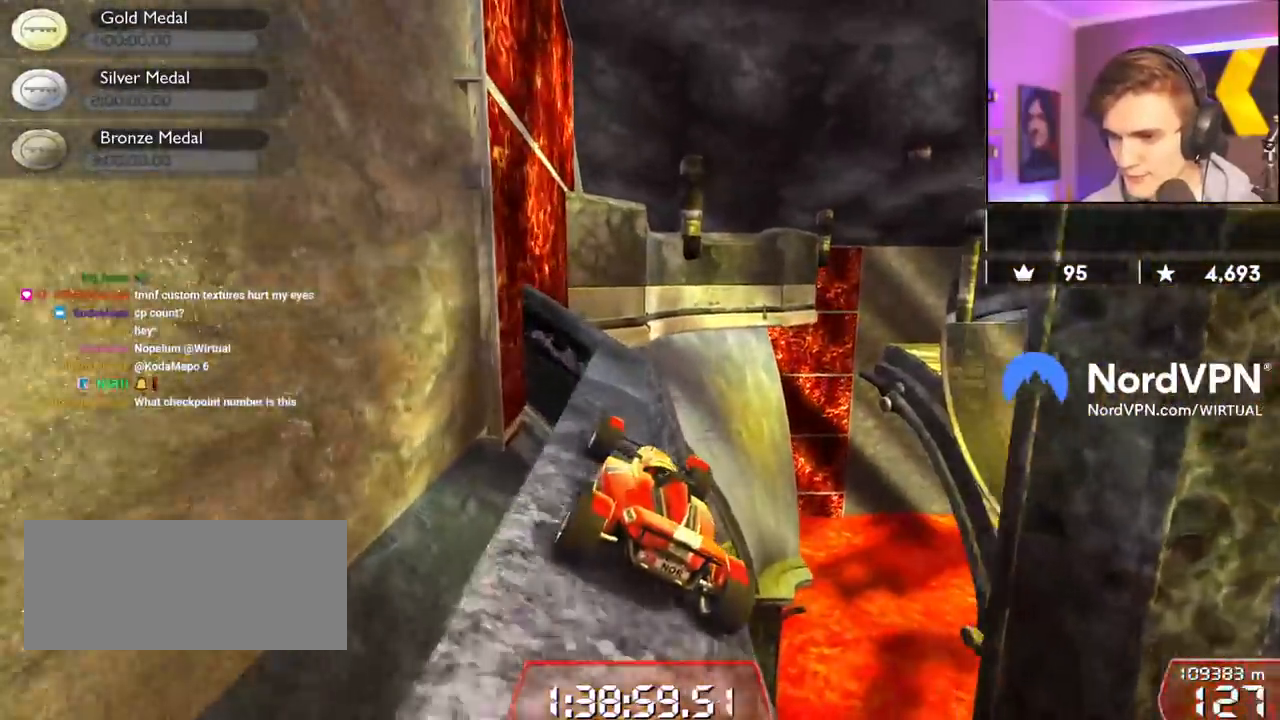
{"keys": ["up"], "events": [[17, "left", "up"], [150, "right", "down"], [283, "right", "up"]]}
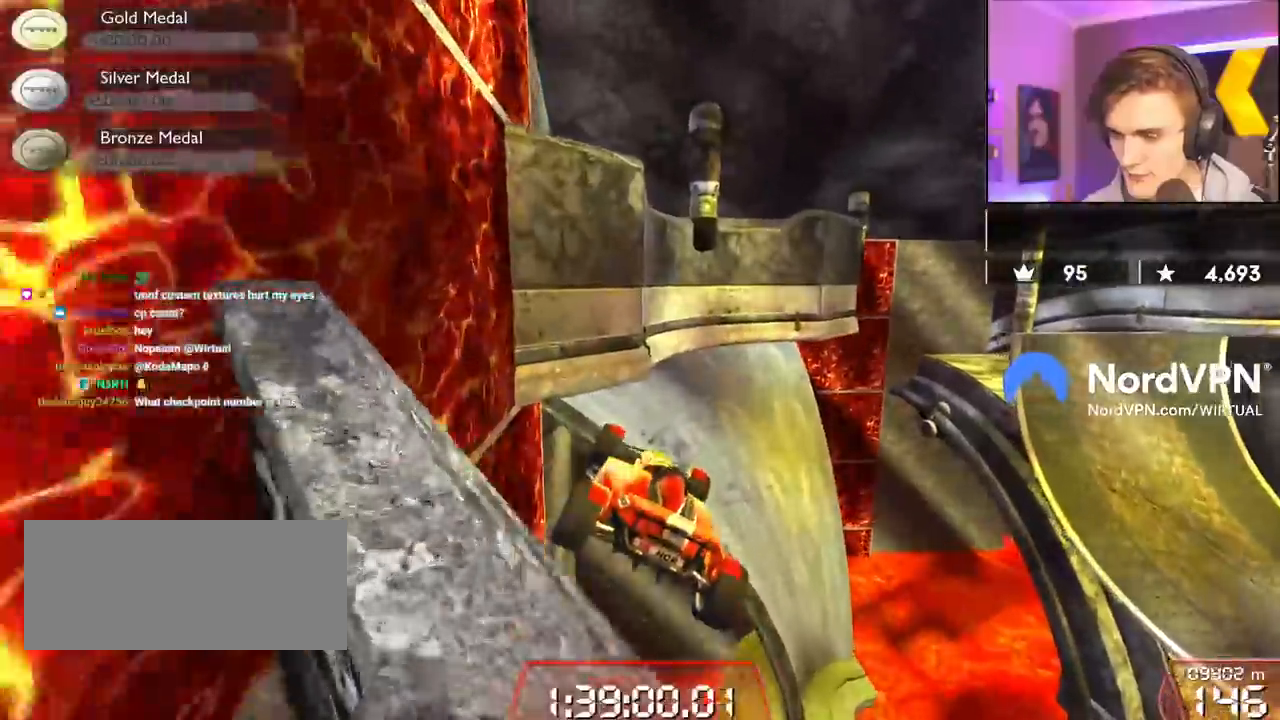
{"keys": ["right", "up"], "events": [[117, "left", "down"], [150, "brake", "down"], [267, "brake", "up"], [300, "left", "up"], [333, "right", "down"]]}
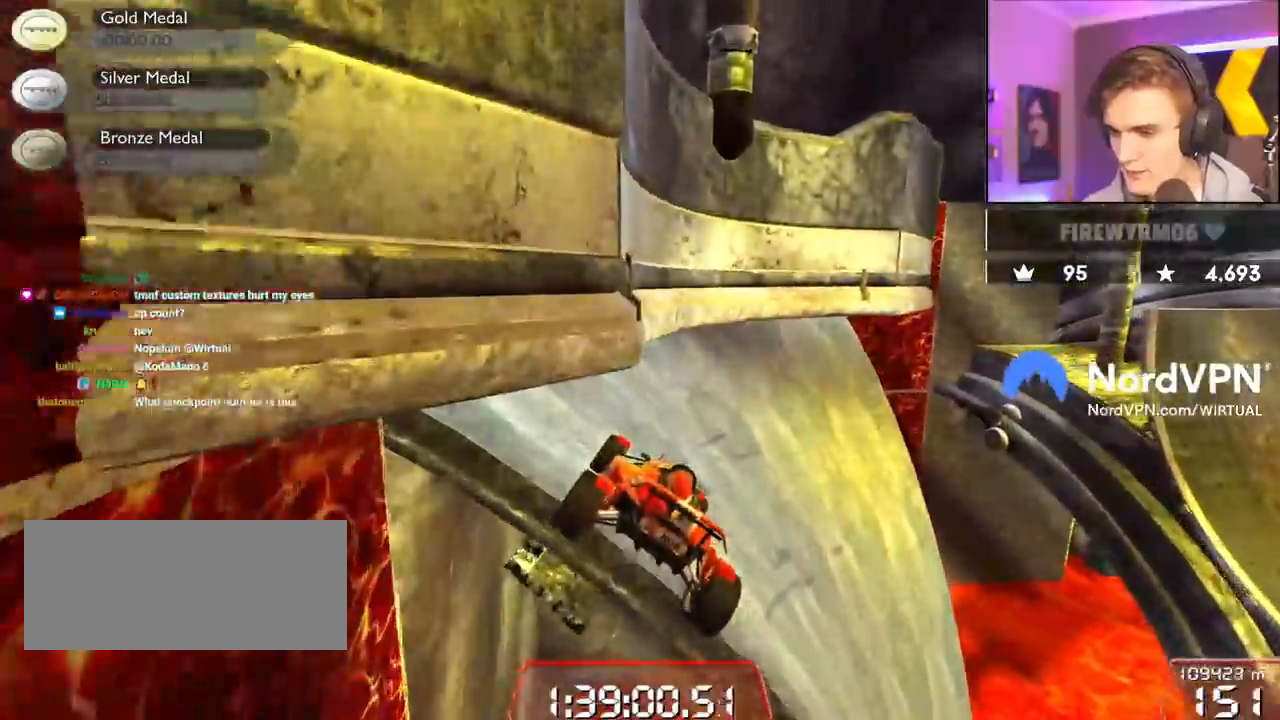
{"keys": ["right", "up"], "events": []}
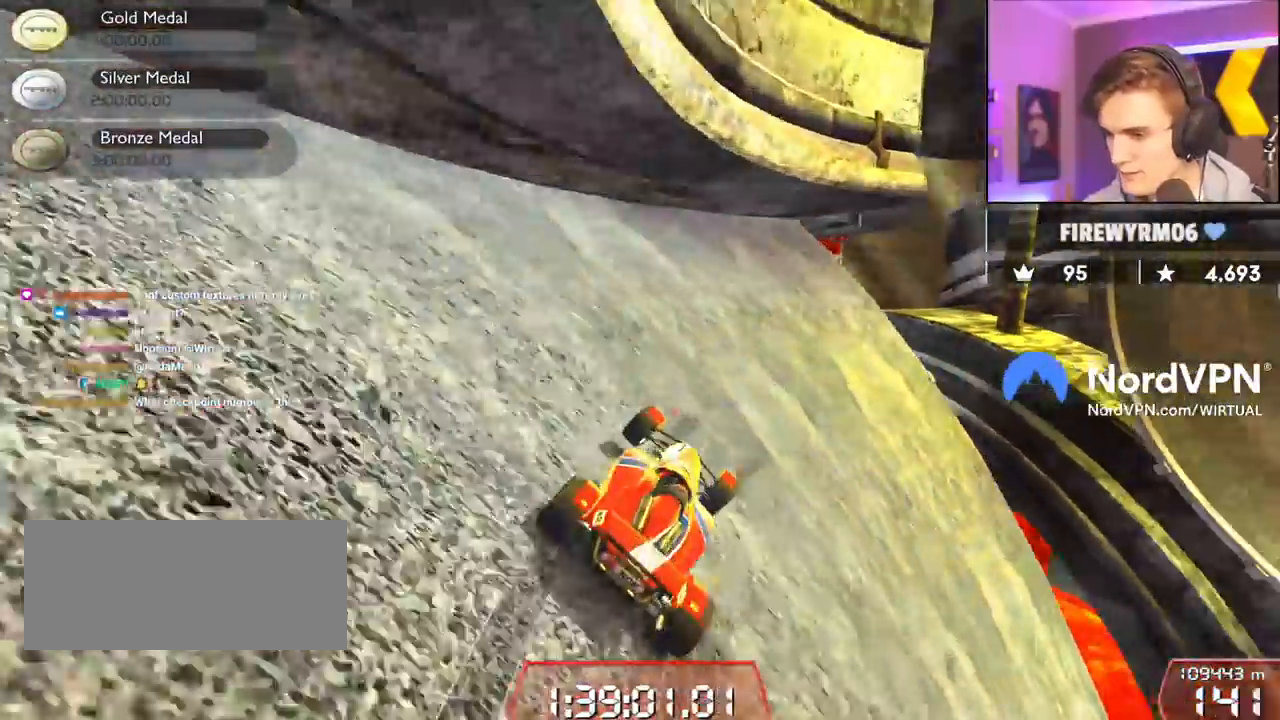
{"keys": ["up"], "events": [[200, "right", "up"], [283, "right", "down"], [483, "right", "up"]]}
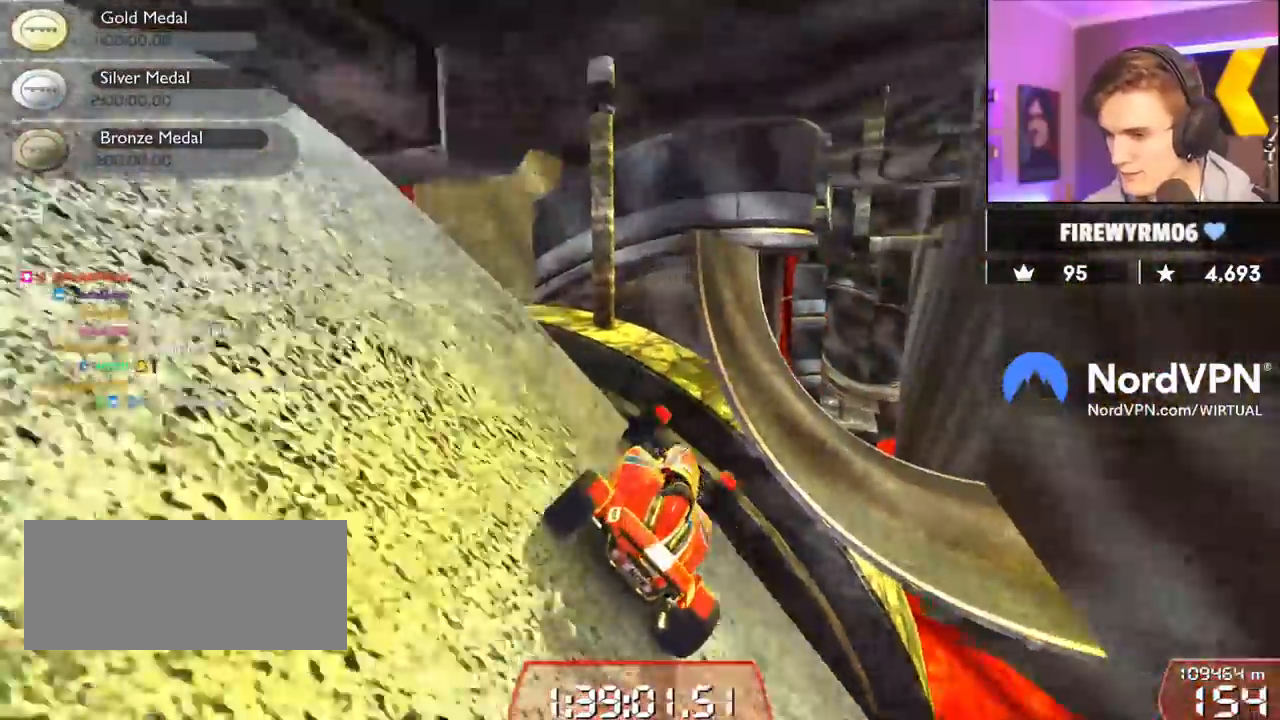
{"keys": ["right"], "events": [[33, "right", "down"], [167, "right", "up"], [167, "up", "up"], [267, "left", "down"], [300, "left", "up"], [450, "right", "down"]]}
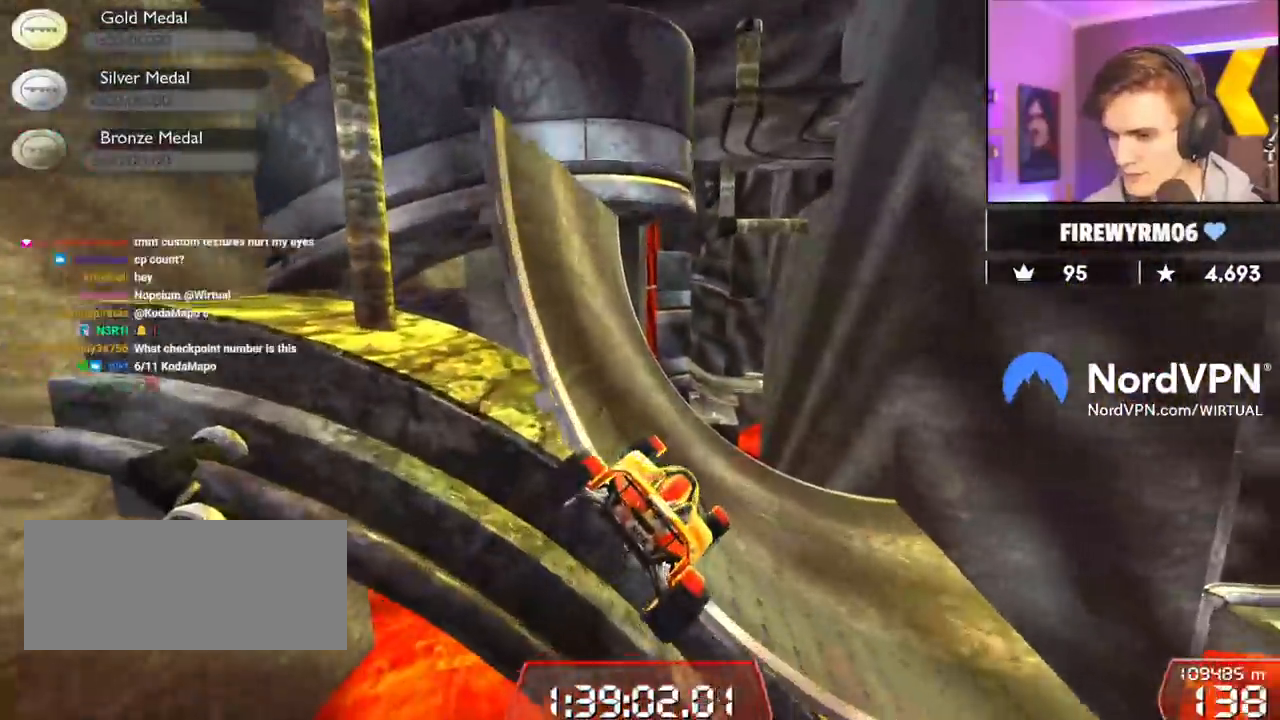
{"keys": ["right", "up"], "events": [[83, "up", "down"]]}
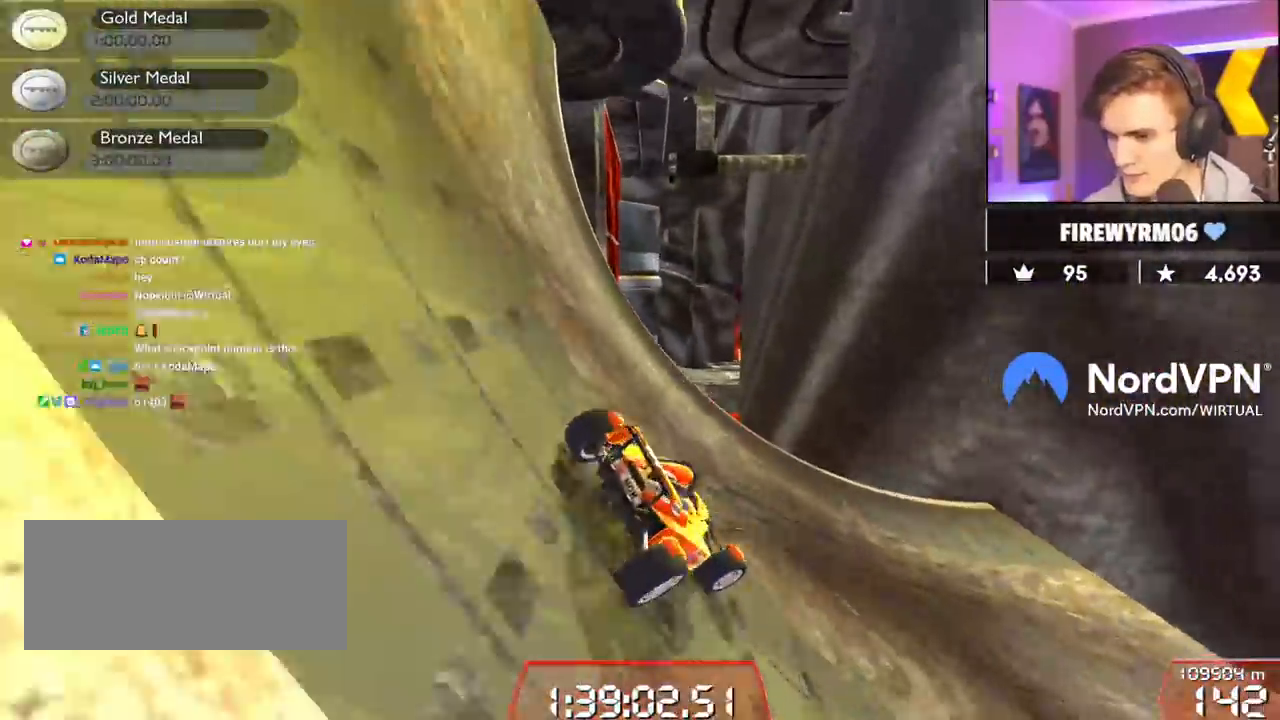
{"keys": ["right", "up"], "events": []}
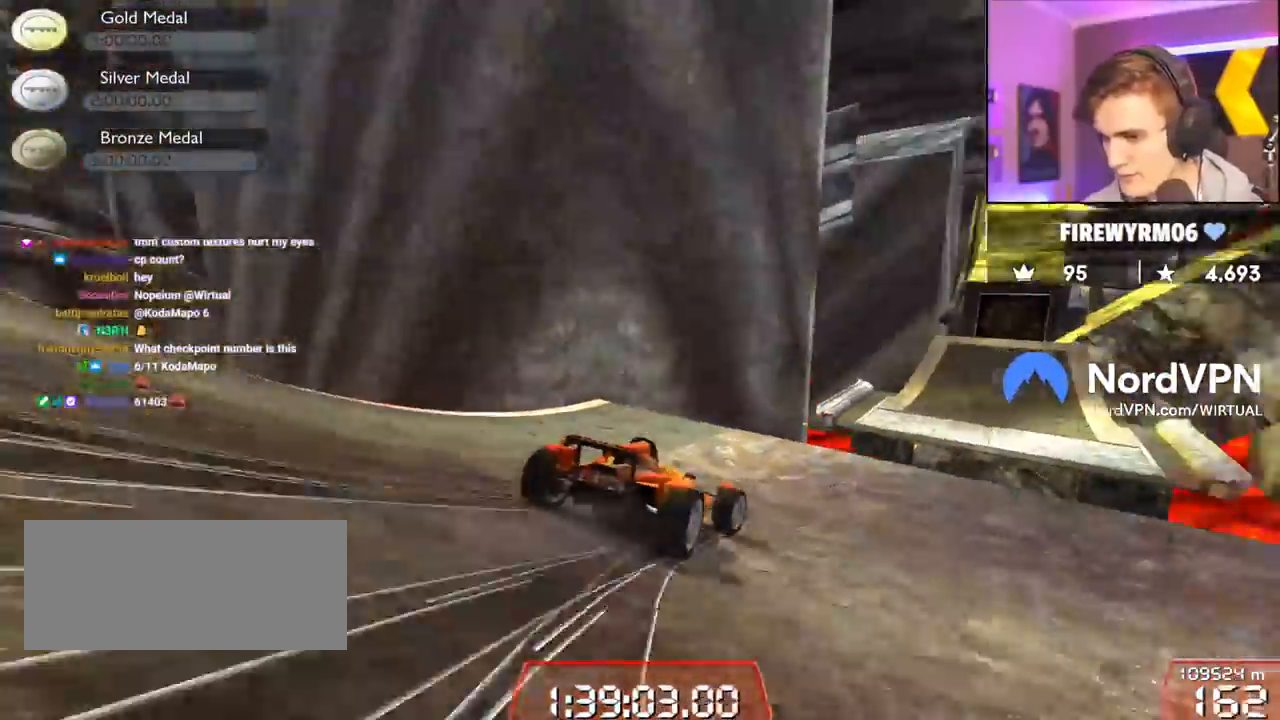
{"keys": ["up"], "events": [[67, "right", "up"], [167, "left", "down"], [217, "left", "up"]]}
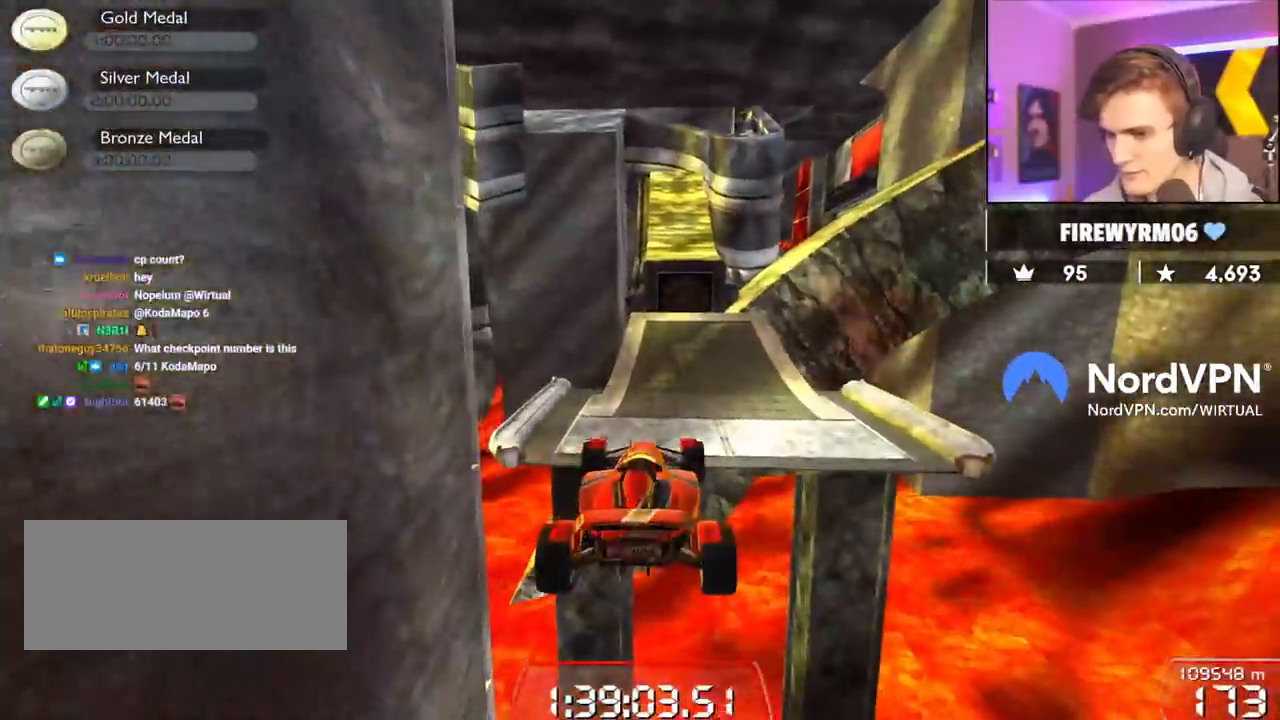
{"keys": ["up"], "events": []}
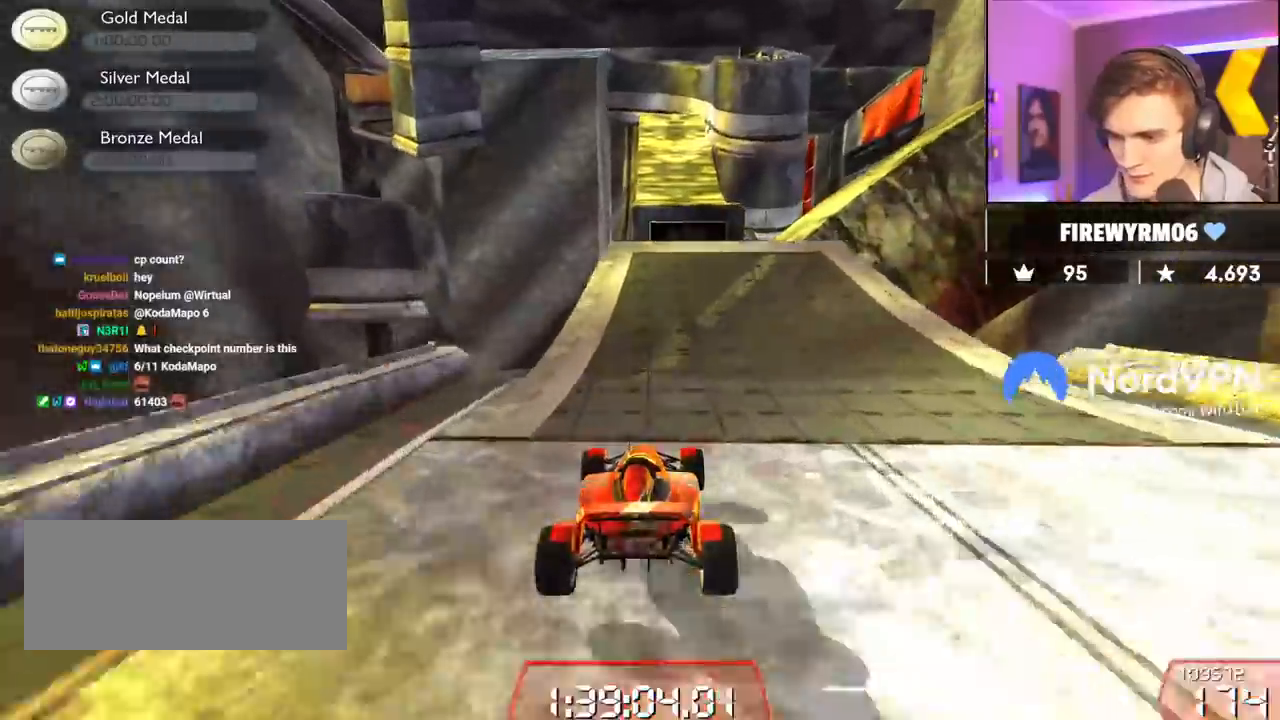
{"keys": ["up"], "events": [[100, "right", "down"], [150, "right", "up"]]}
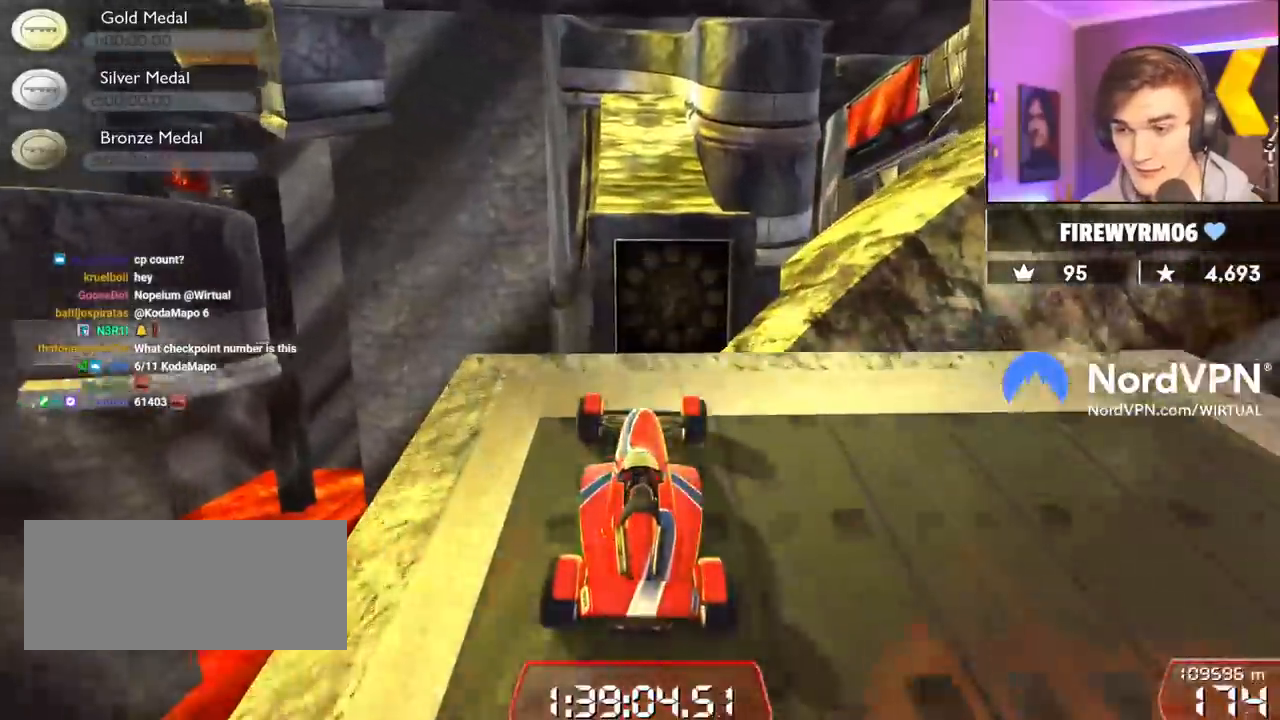
{"keys": ["up"], "events": []}
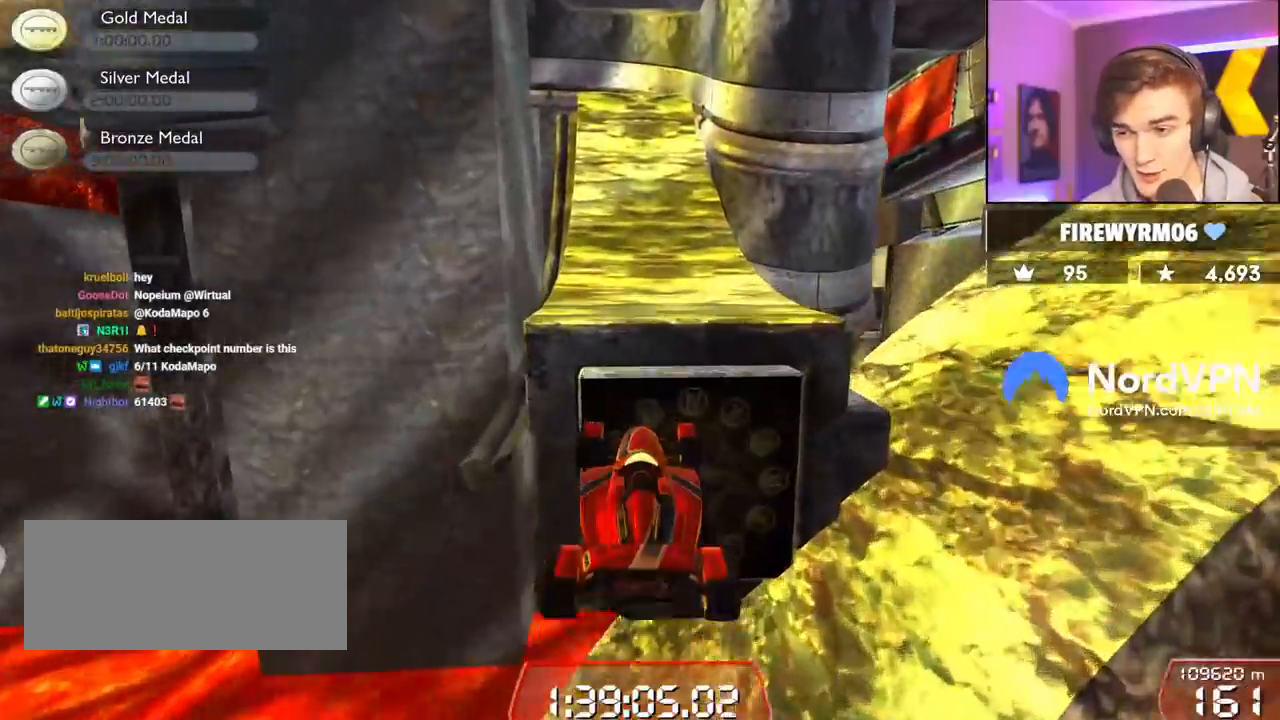
{"keys": ["up"], "events": []}
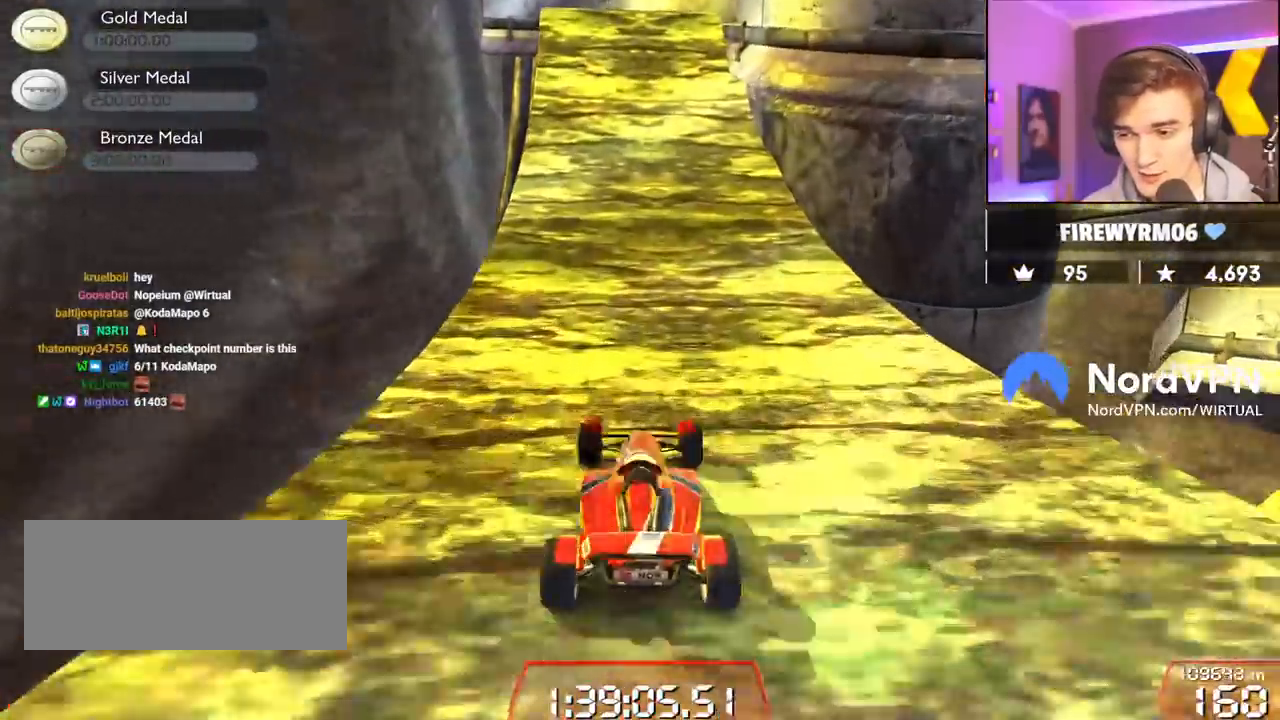
{"keys": ["up"], "events": [[50, "left", "down"], [100, "left", "up"]]}